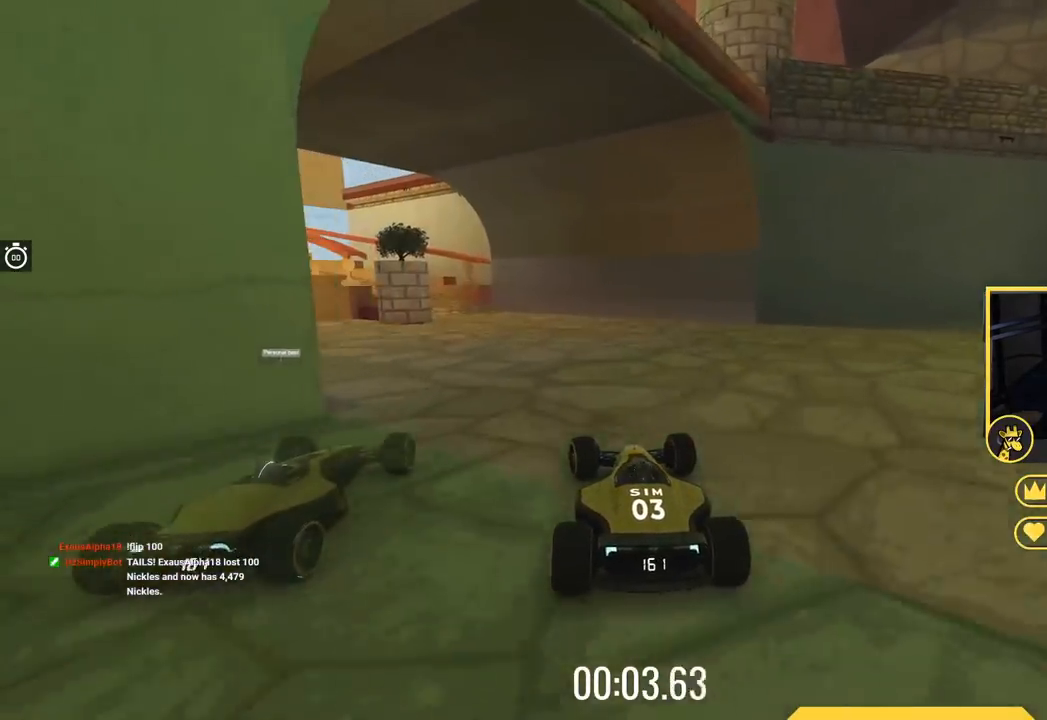
Gameplay with keyboard; each line is a JSON object with the keys held at the frame after it. "events" lists presses ("down") and releases ("up") of "down", "left", "right" and "up" between this image and that frame as [ms after this image, input, new state], when the widget could be followed in between. No other keys are recorded. Mouse input is not recorded.
{"keys": ["left", "up"], "events": [[384, "left", "up"], [434, "left", "down"]]}
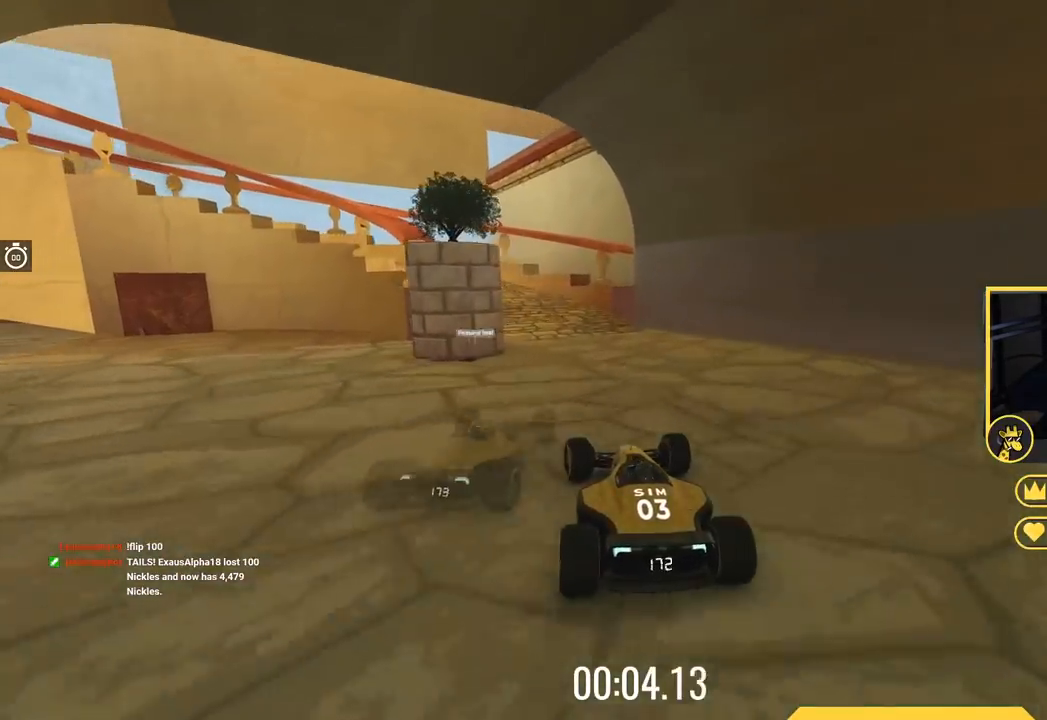
{"keys": ["left"]}
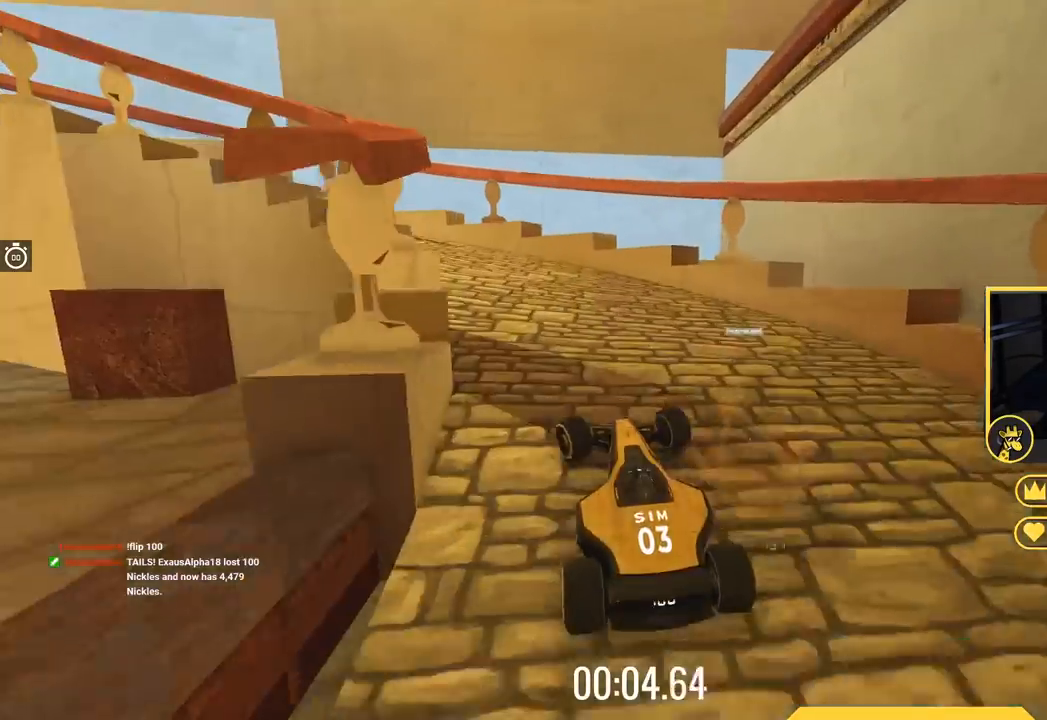
{"keys": ["left"], "events": []}
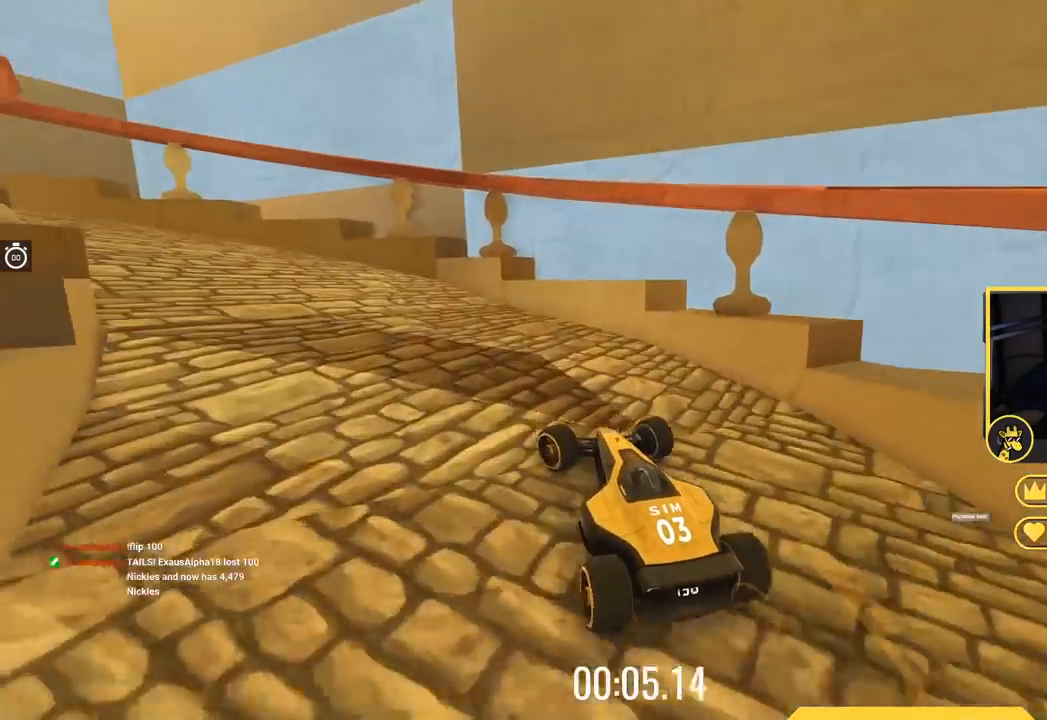
{"keys": ["left", "up"], "events": [[133, "up", "down"]]}
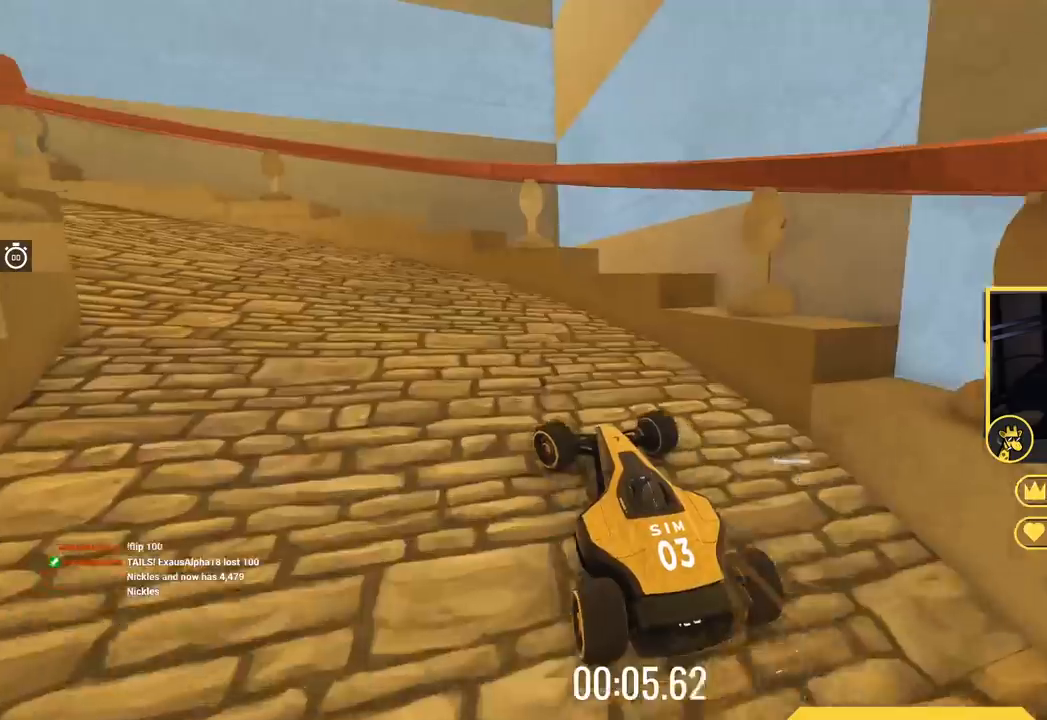
{"keys": ["left", "up"], "events": []}
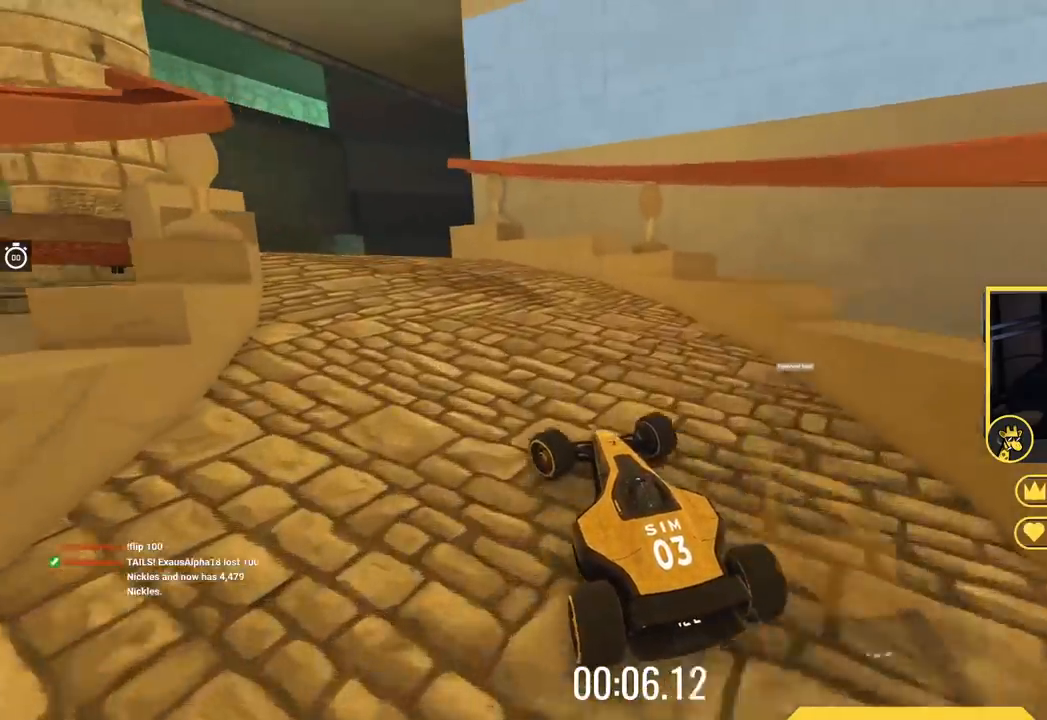
{"keys": ["left"], "events": [[133, "left", "up"], [183, "left", "down"], [250, "up", "up"]]}
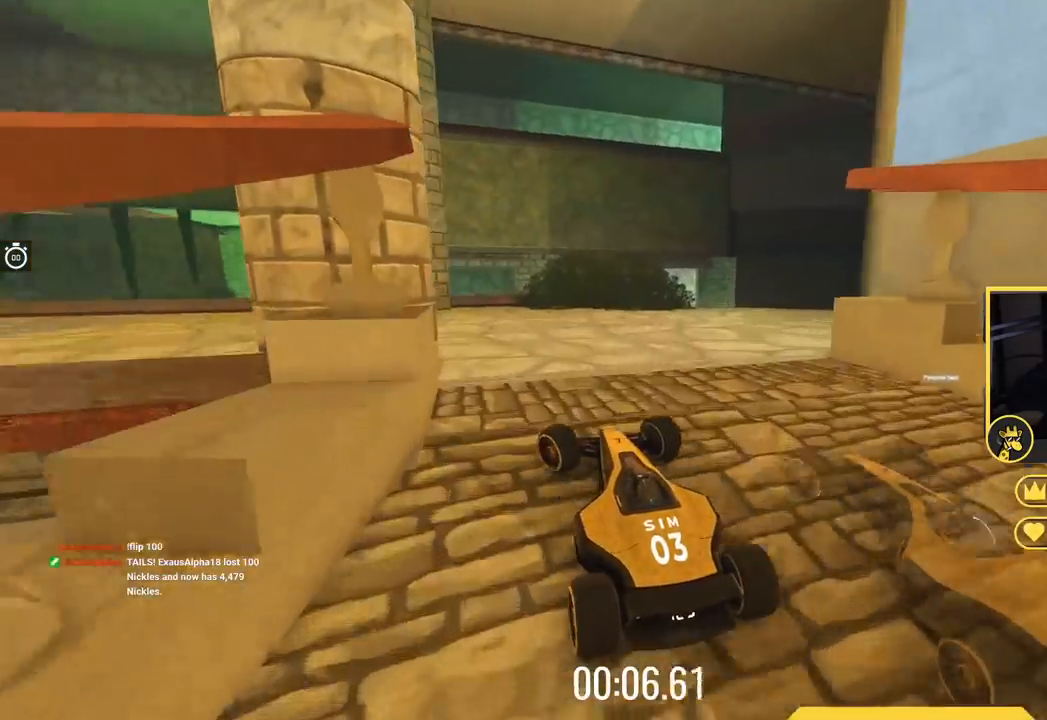
{"keys": ["left", "up"], "events": [[50, "left", "up"], [67, "up", "down"], [484, "left", "down"]]}
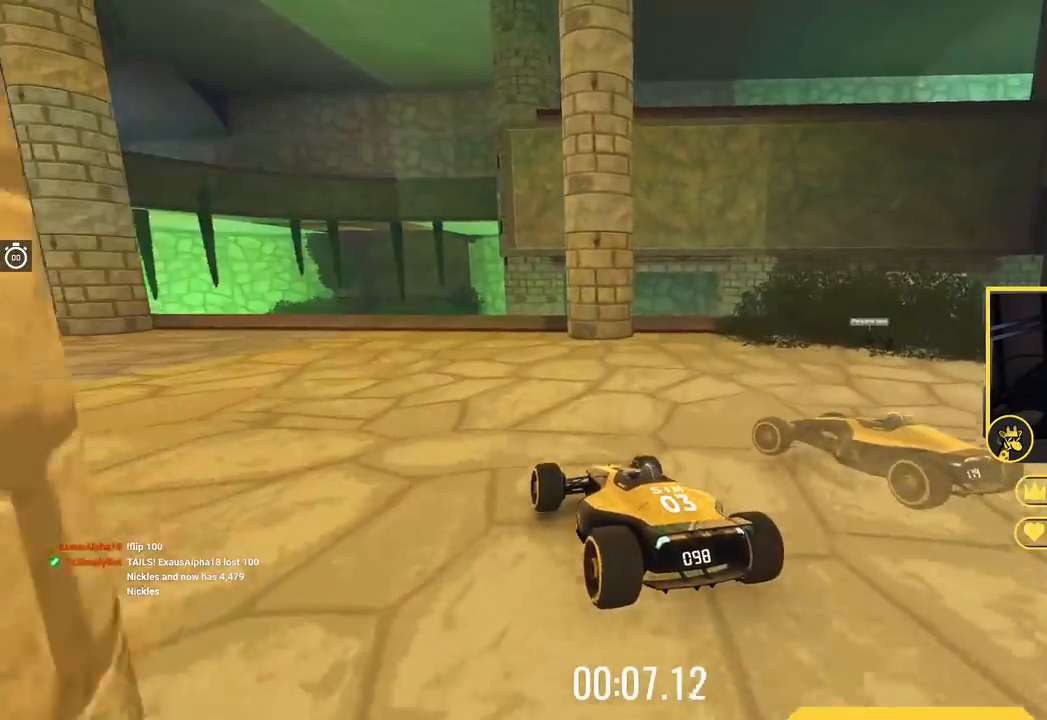
{"keys": ["left", "up"], "events": []}
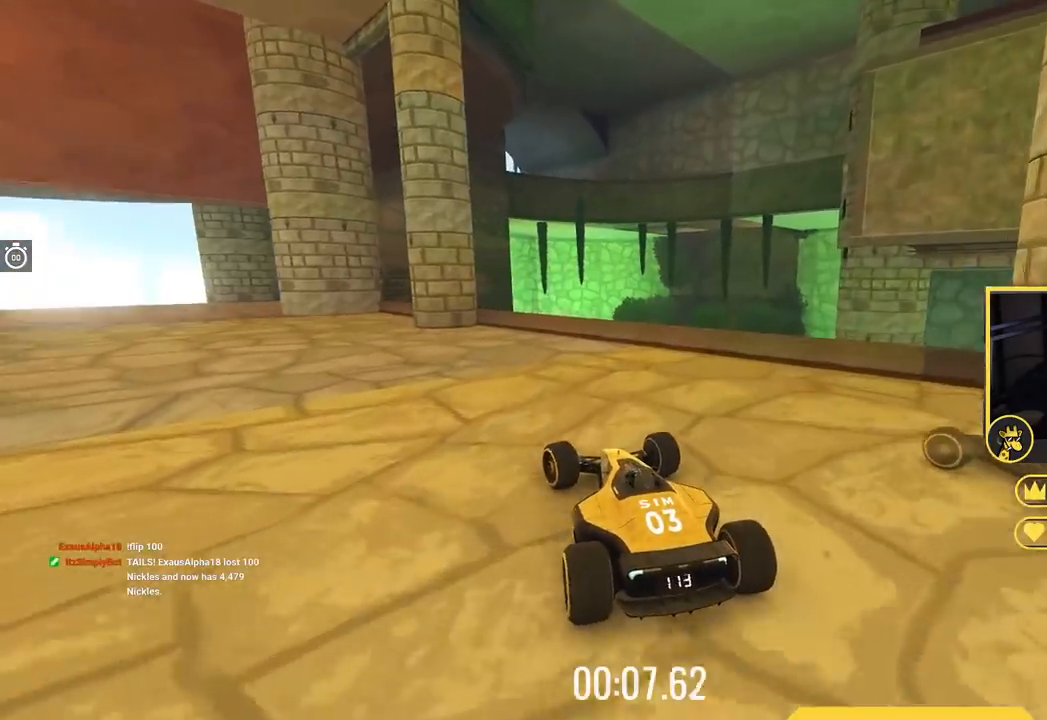
{"keys": ["left", "up"], "events": []}
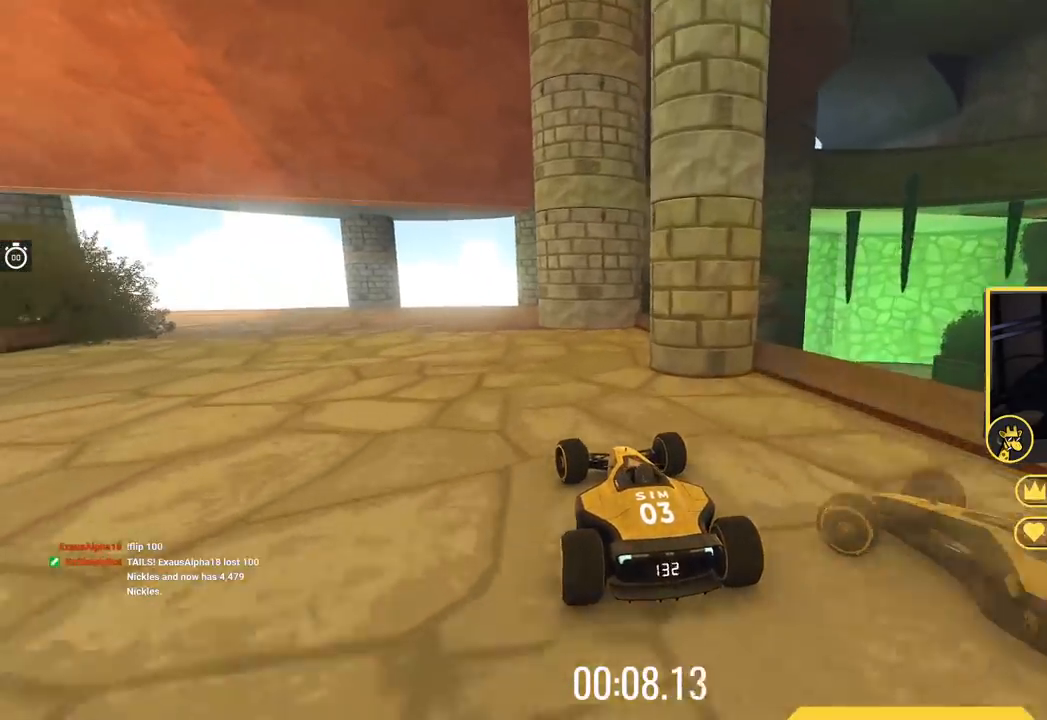
{"keys": ["up"], "events": [[300, "left", "up"]]}
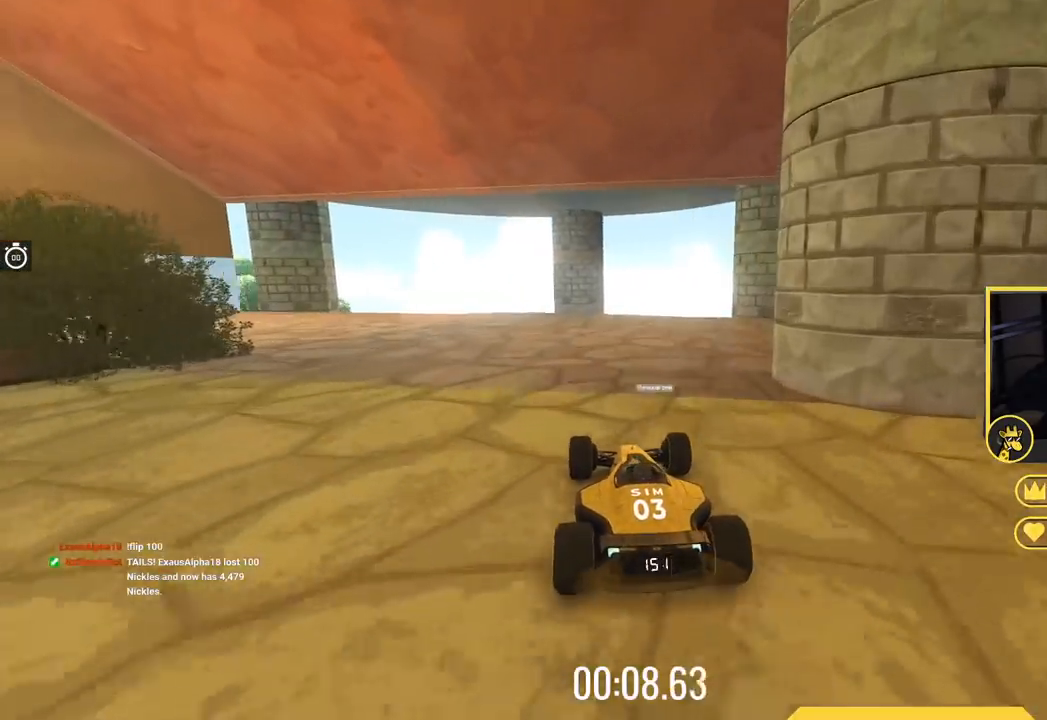
{"keys": ["left", "up"], "events": [[17, "left", "down"]]}
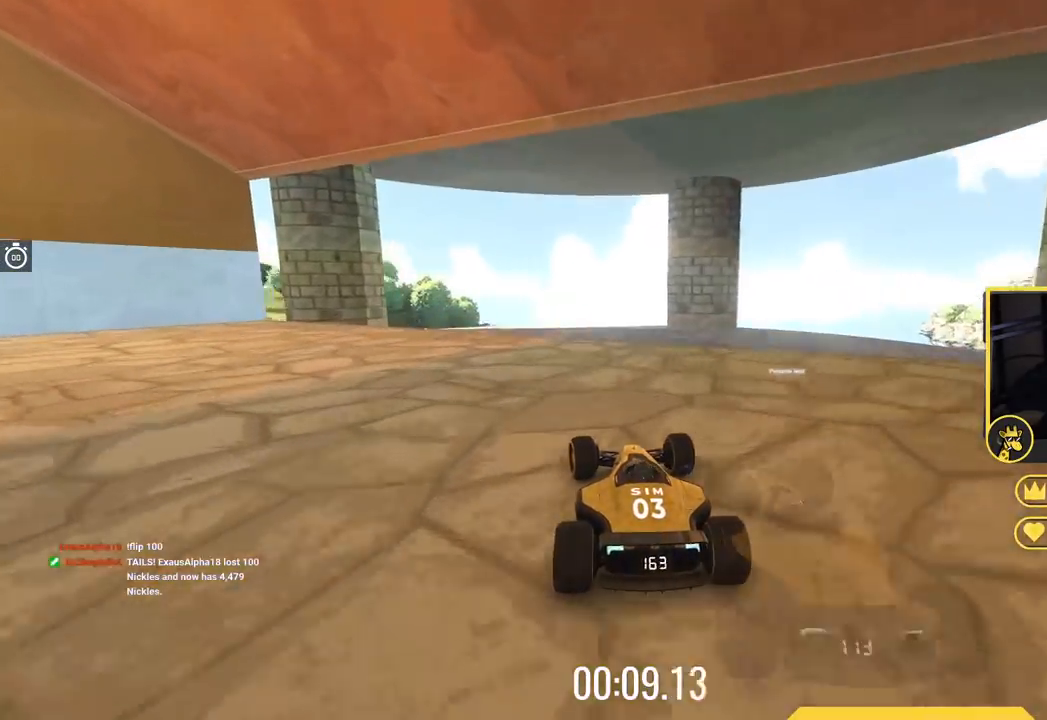
{"keys": ["left", "up"], "events": []}
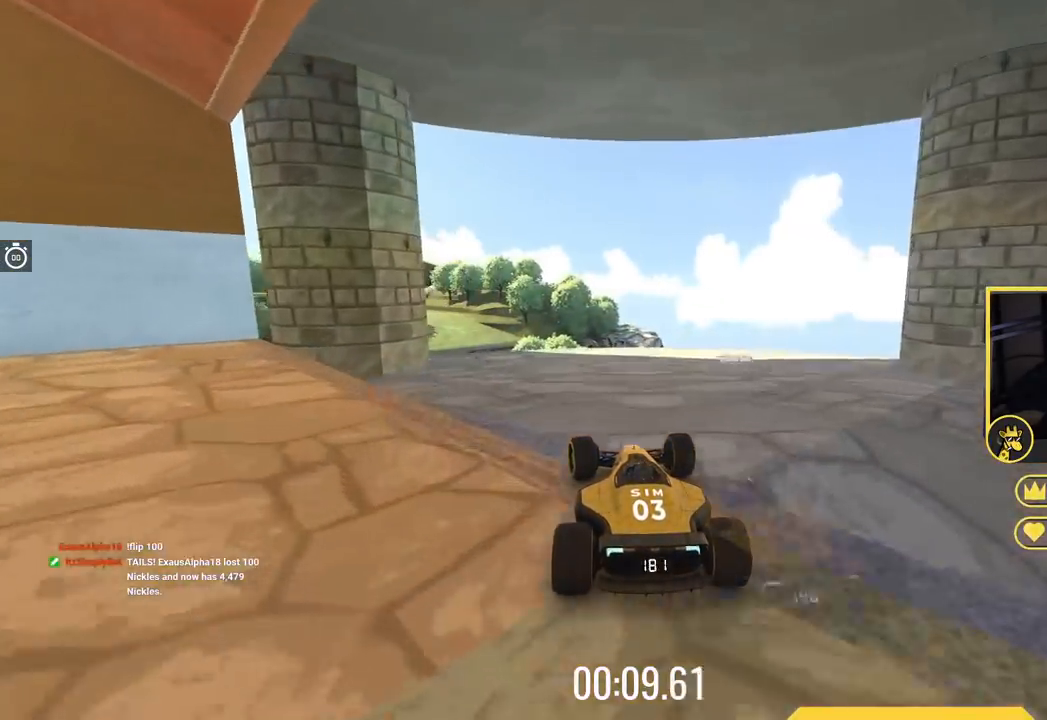
{"keys": ["left", "up"], "events": []}
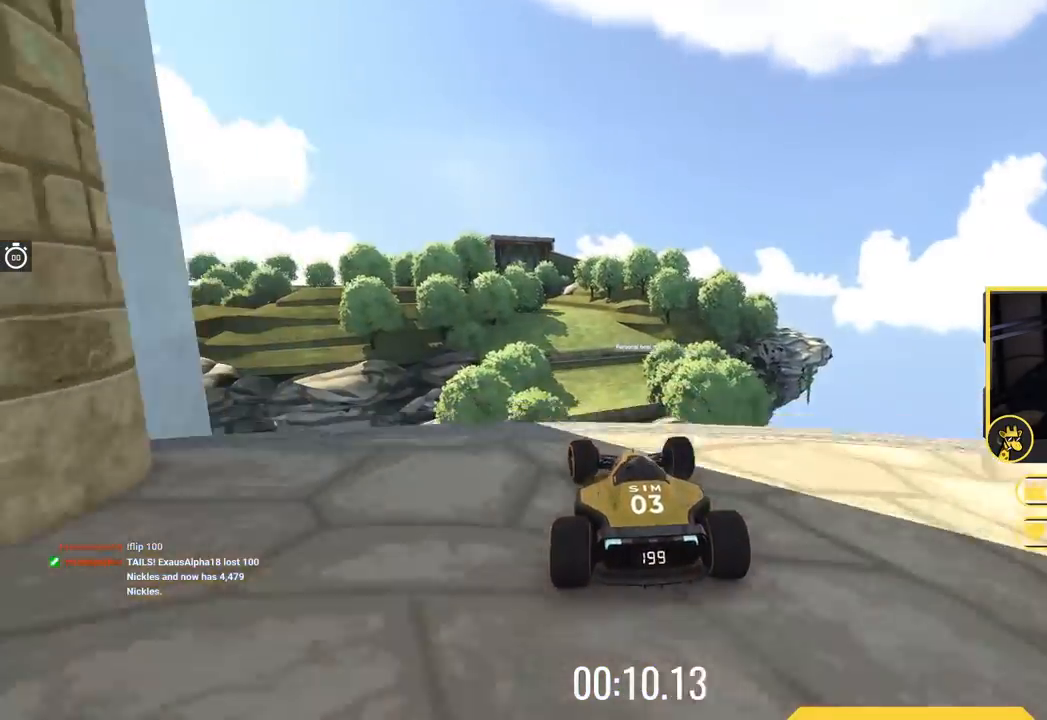
{"keys": ["right", "up"], "events": [[50, "left", "up"], [267, "right", "down"]]}
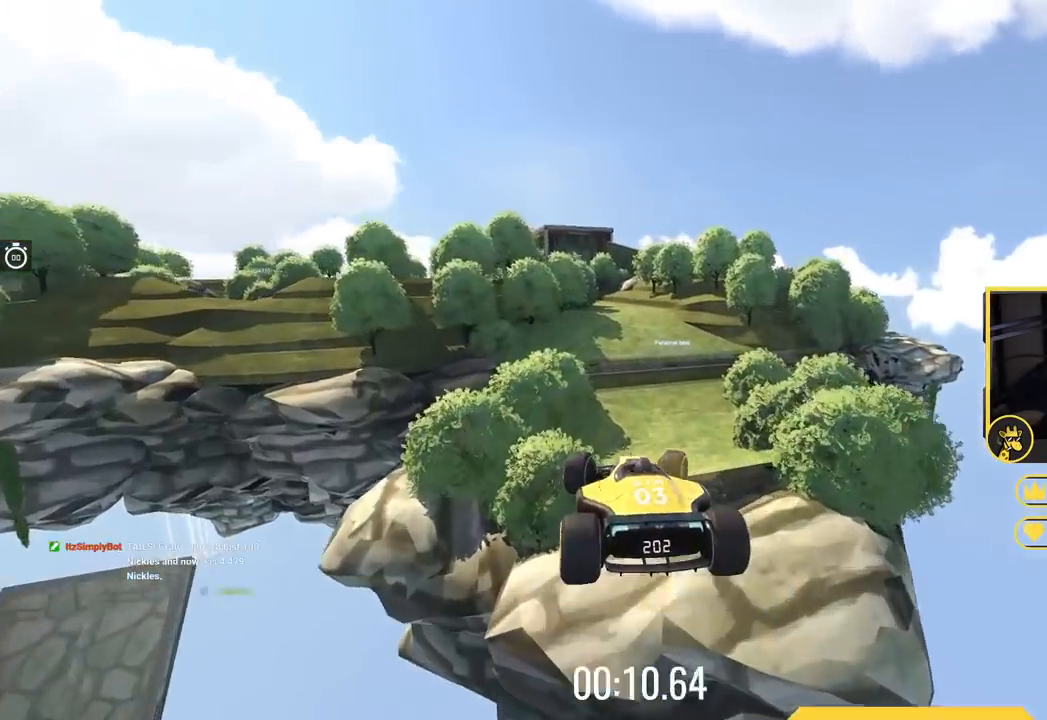
{"keys": ["right", "up"], "events": [[284, "down", "down"], [434, "down", "up"]]}
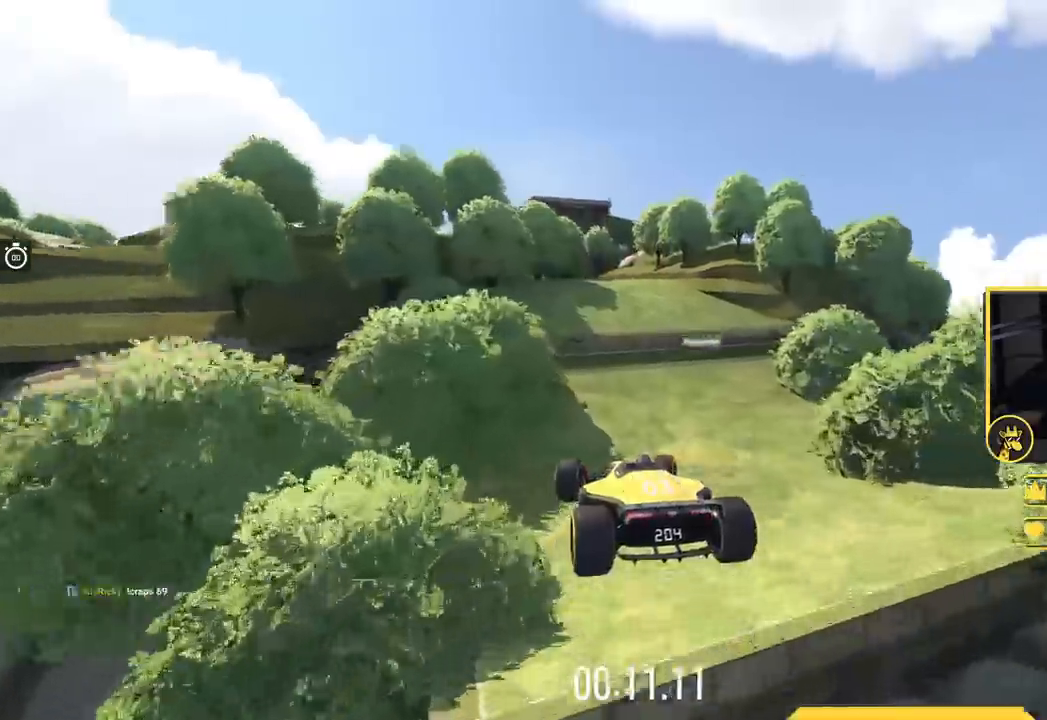
{"keys": ["up"], "events": [[184, "right", "up"]]}
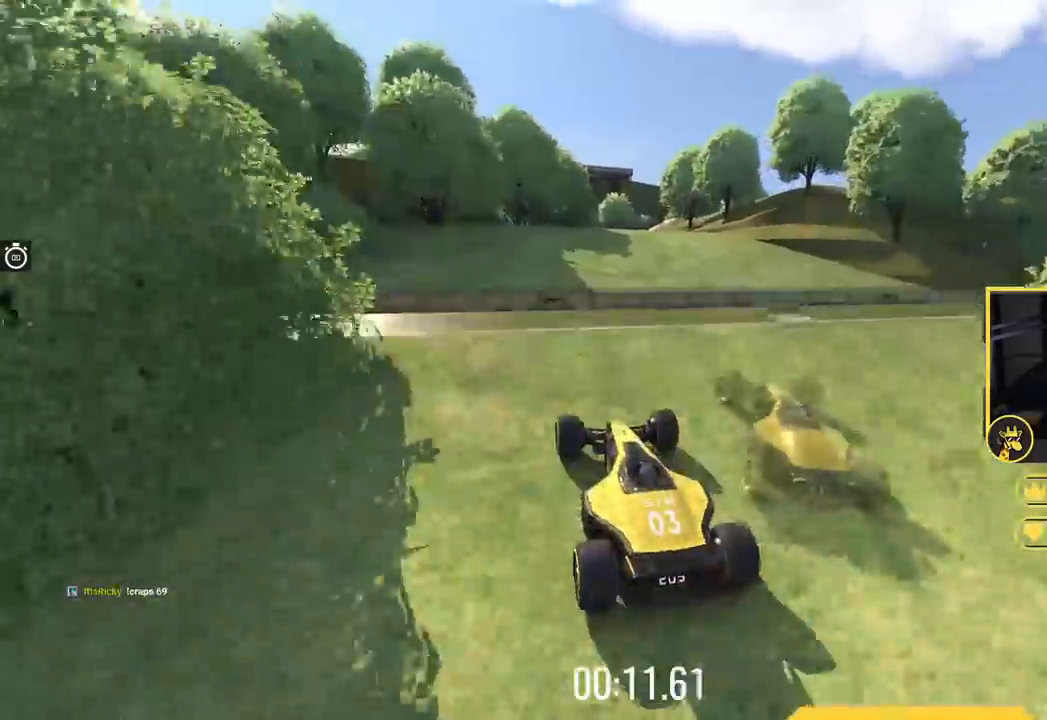
{"keys": ["left", "up"], "events": [[166, "up", "up"], [267, "left", "down"], [267, "up", "down"]]}
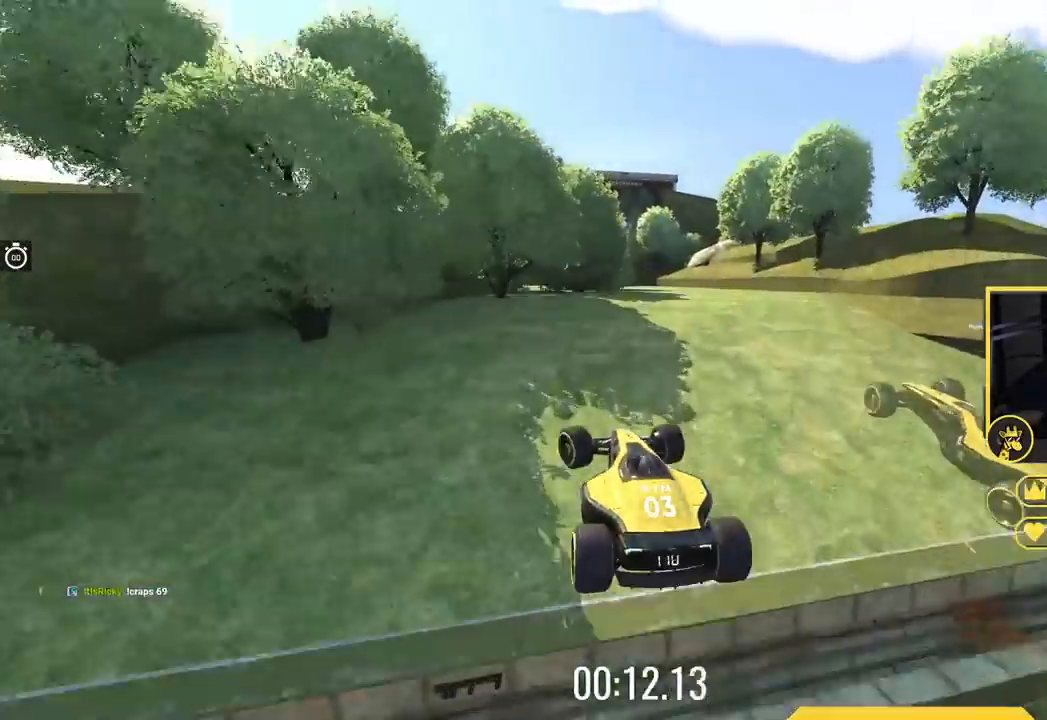
{"keys": ["right", "up"], "events": [[100, "left", "up"], [350, "down", "down"], [350, "right", "down"], [501, "down", "up"]]}
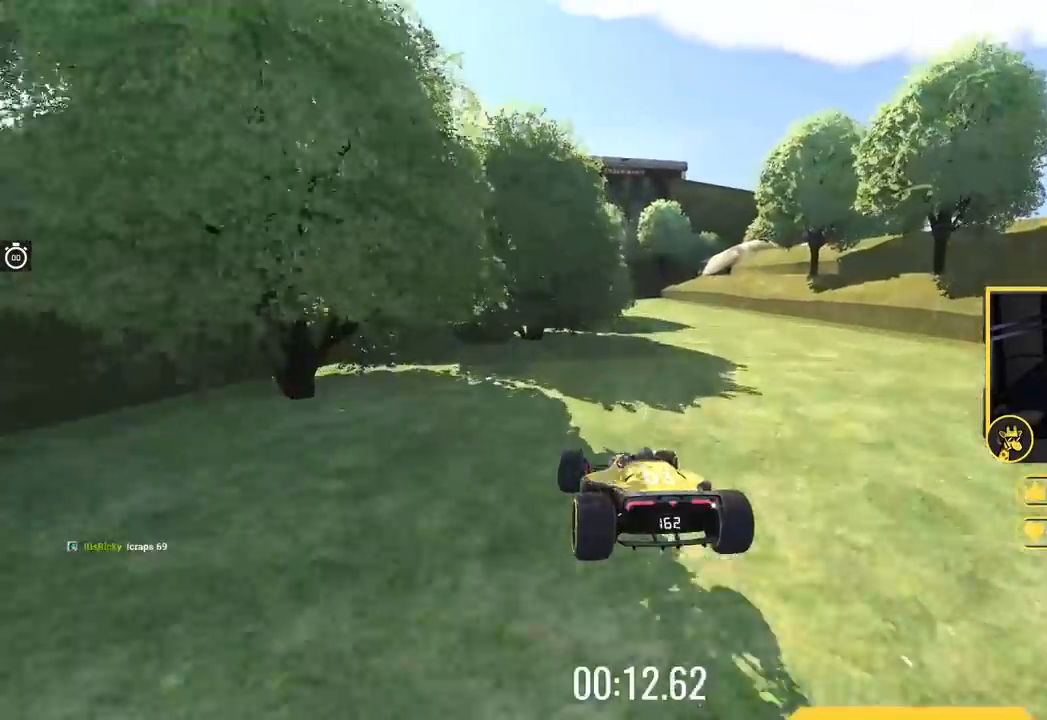
{"keys": ["left", "up"], "events": [[133, "right", "up"], [267, "left", "down"]]}
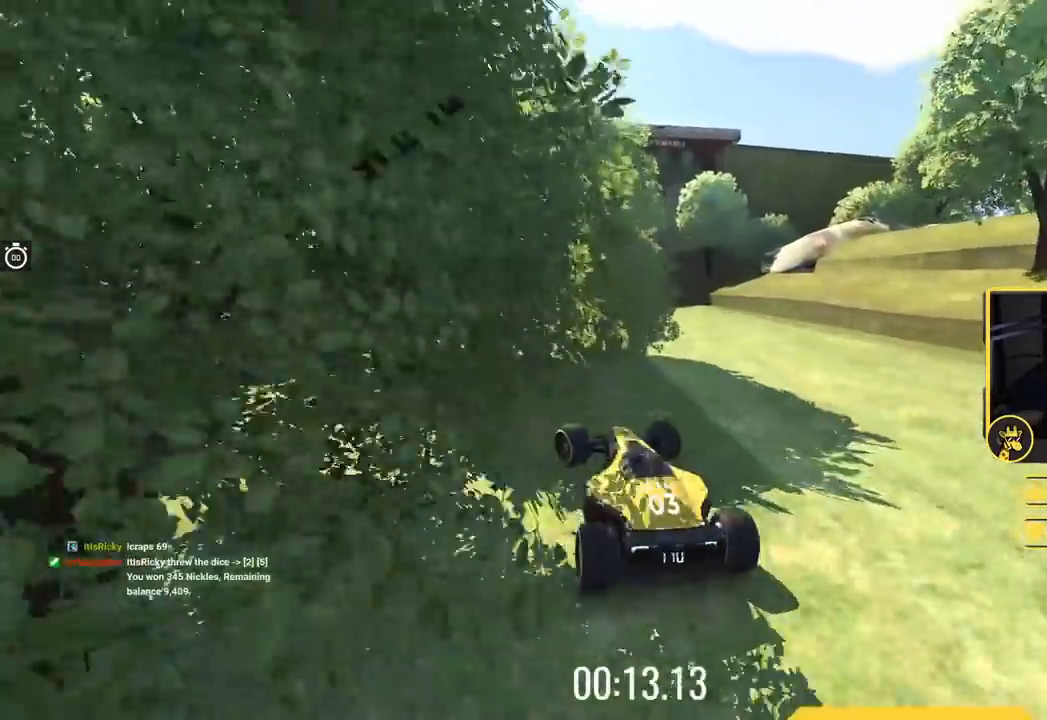
{"keys": ["up"], "events": [[217, "left", "up"], [267, "left", "down"], [467, "left", "up"]]}
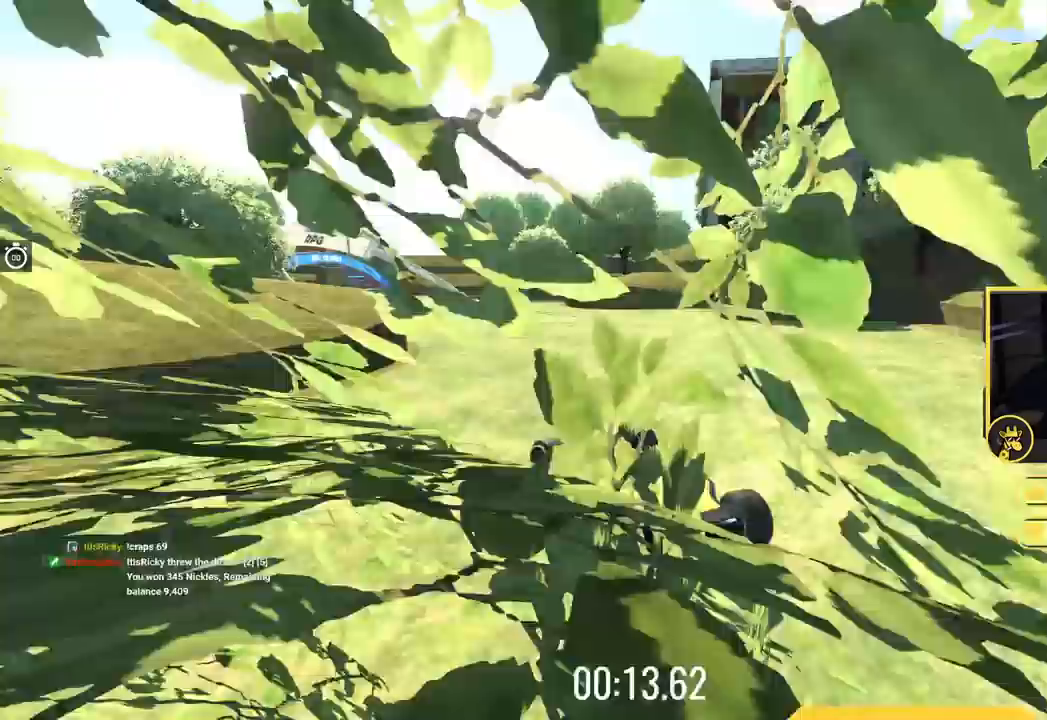
{"keys": ["left", "up"], "events": [[33, "left", "down"], [267, "left", "up"], [350, "left", "down"]]}
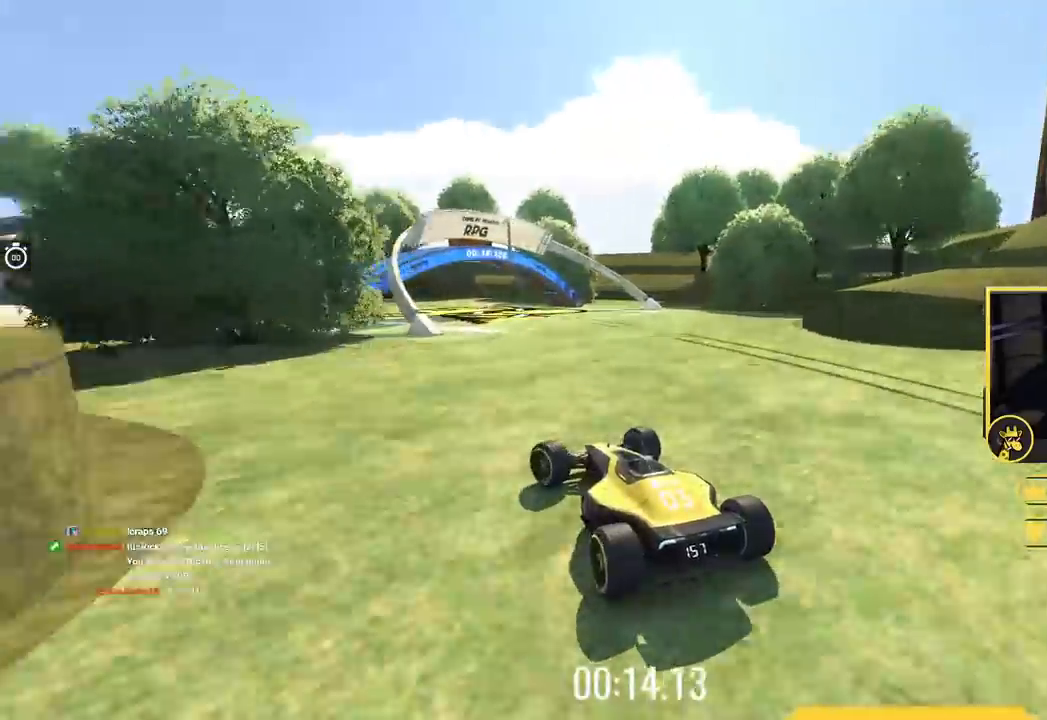
{"keys": ["up"], "events": [[217, "left", "up"], [350, "left", "down"], [501, "left", "up"]]}
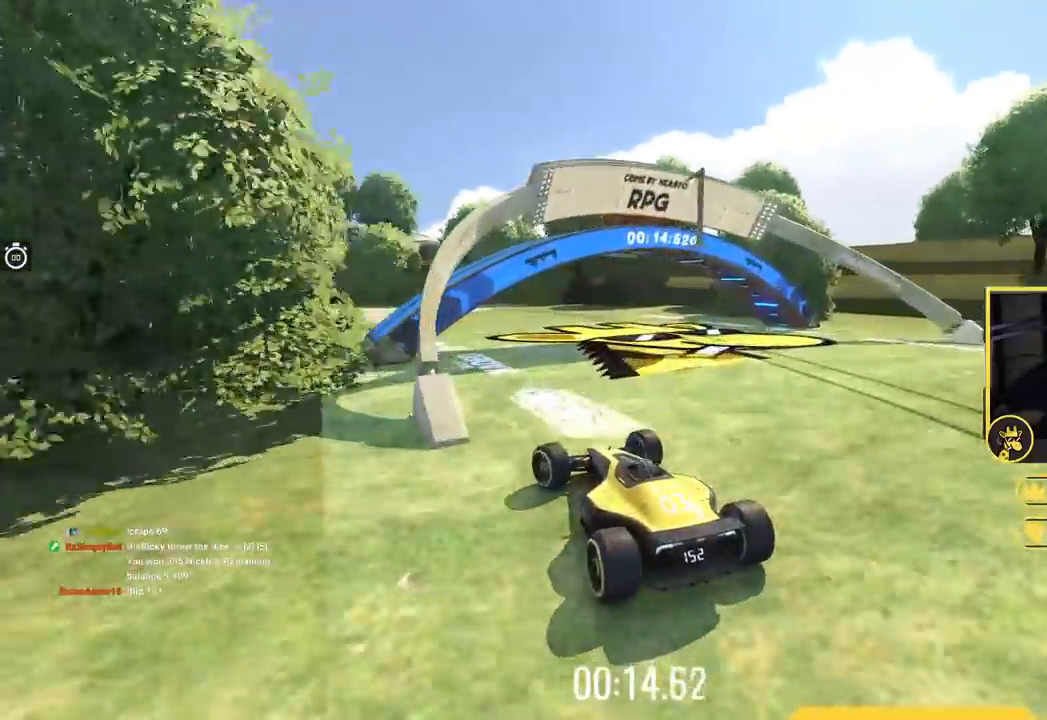
{"keys": ["left", "up"], "events": [[116, "left", "down"]]}
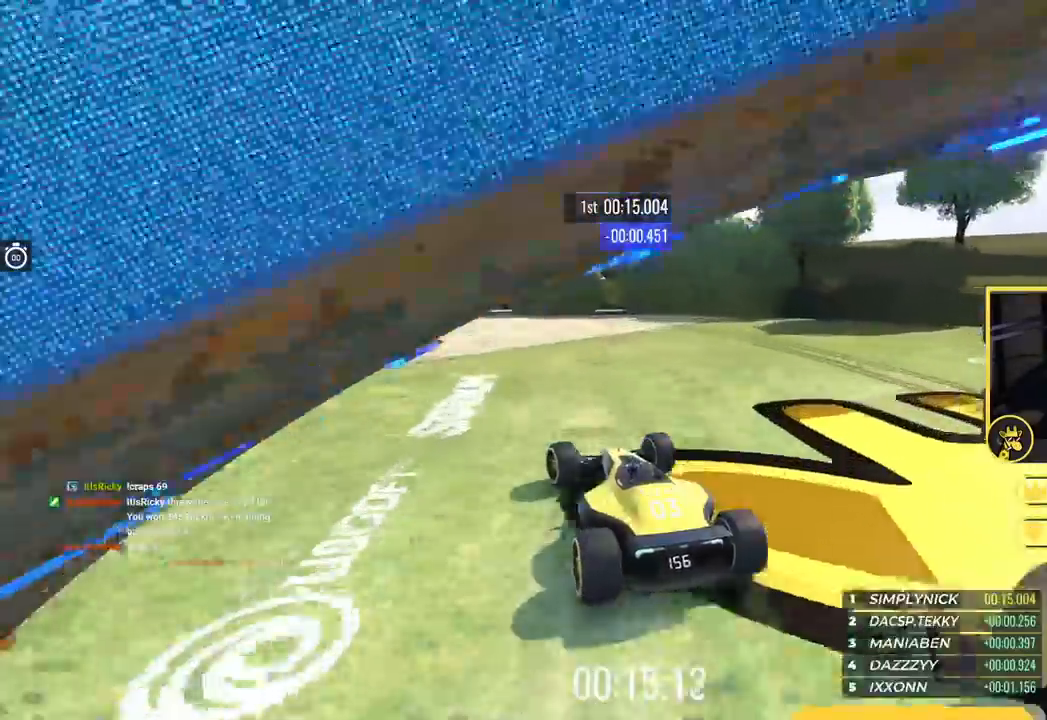
{"keys": ["left", "up"], "events": []}